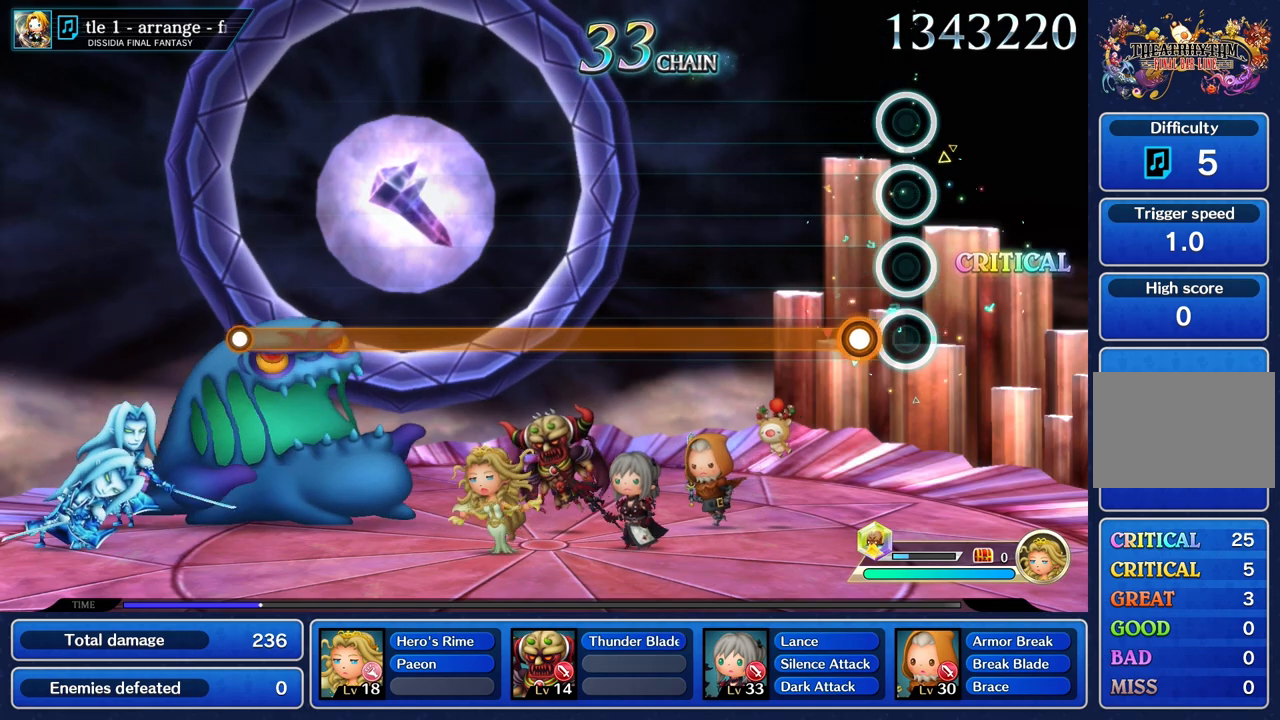
Gameplay with a controller (PlayStation layout); each line is a JSON object with the inputs held at the frame after it. "events" lists button and stick changes between this image and that frame as [ms after this image, input, new state], when the widget could be followed in between. Not read: CIRCLE L3 R2 R3 SQUARE.
{"buttons": ["R1"], "left_stick": "center", "right_stick": "center", "events": [[150, "R1", "down"]]}
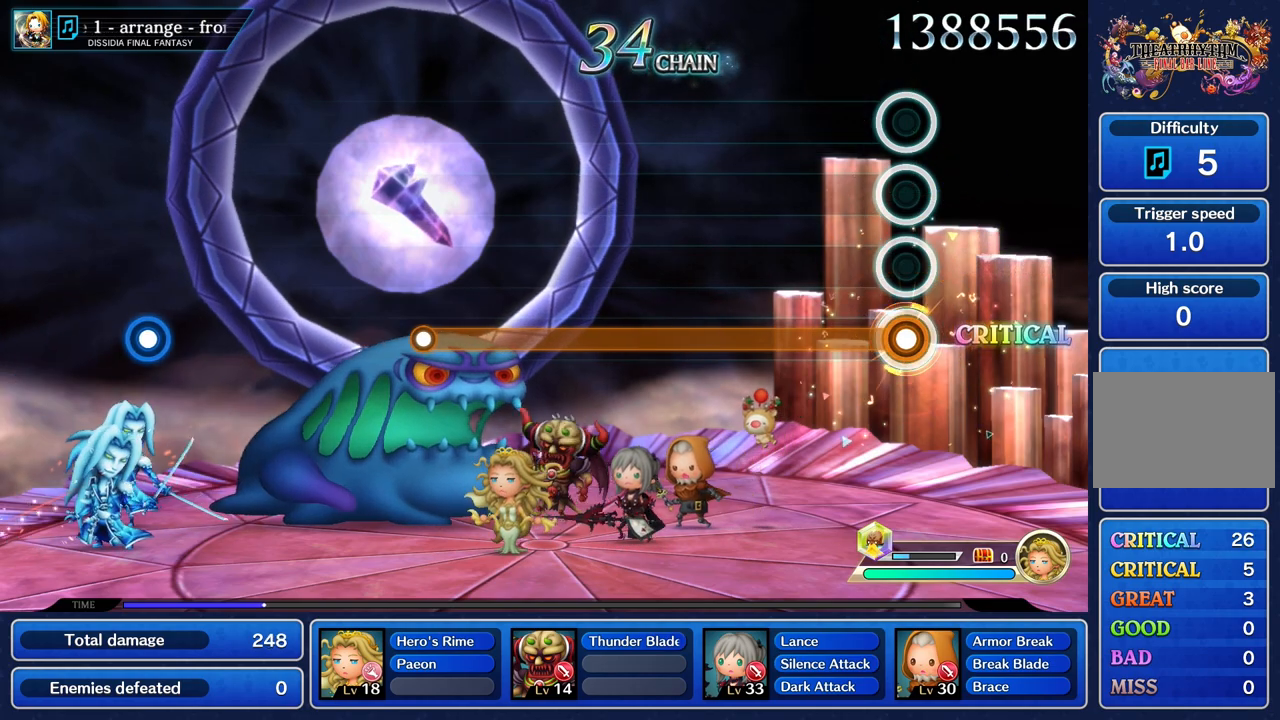
{"buttons": ["R1"], "left_stick": "center", "right_stick": "center", "events": []}
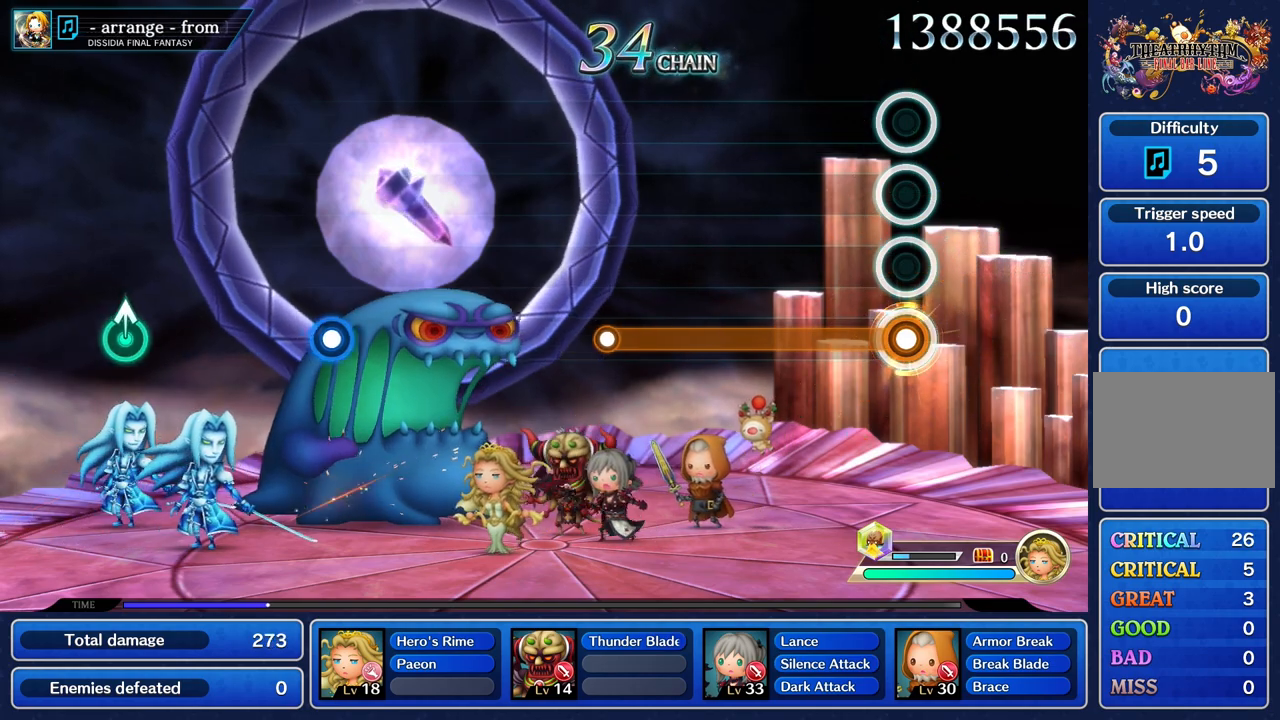
{"buttons": ["R1"], "left_stick": "center", "right_stick": "center", "events": []}
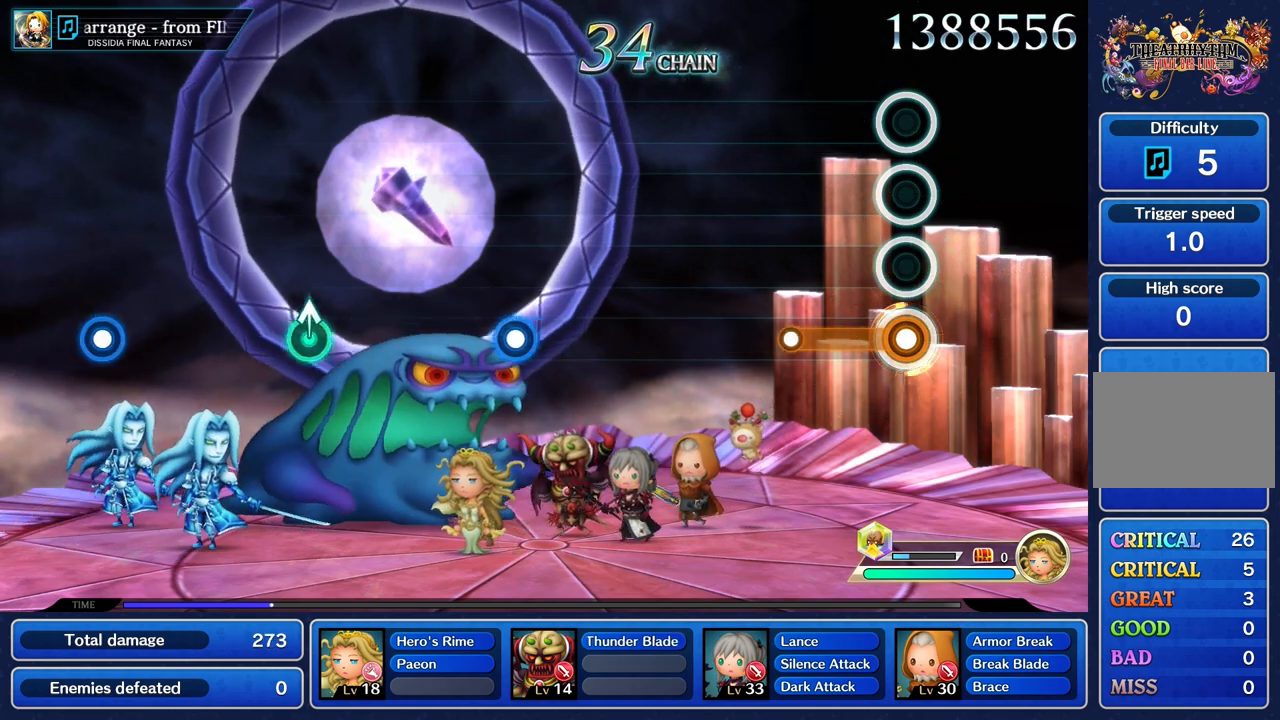
{"buttons": [], "left_stick": "center", "right_stick": "center", "events": [[350, "R1", "up"]]}
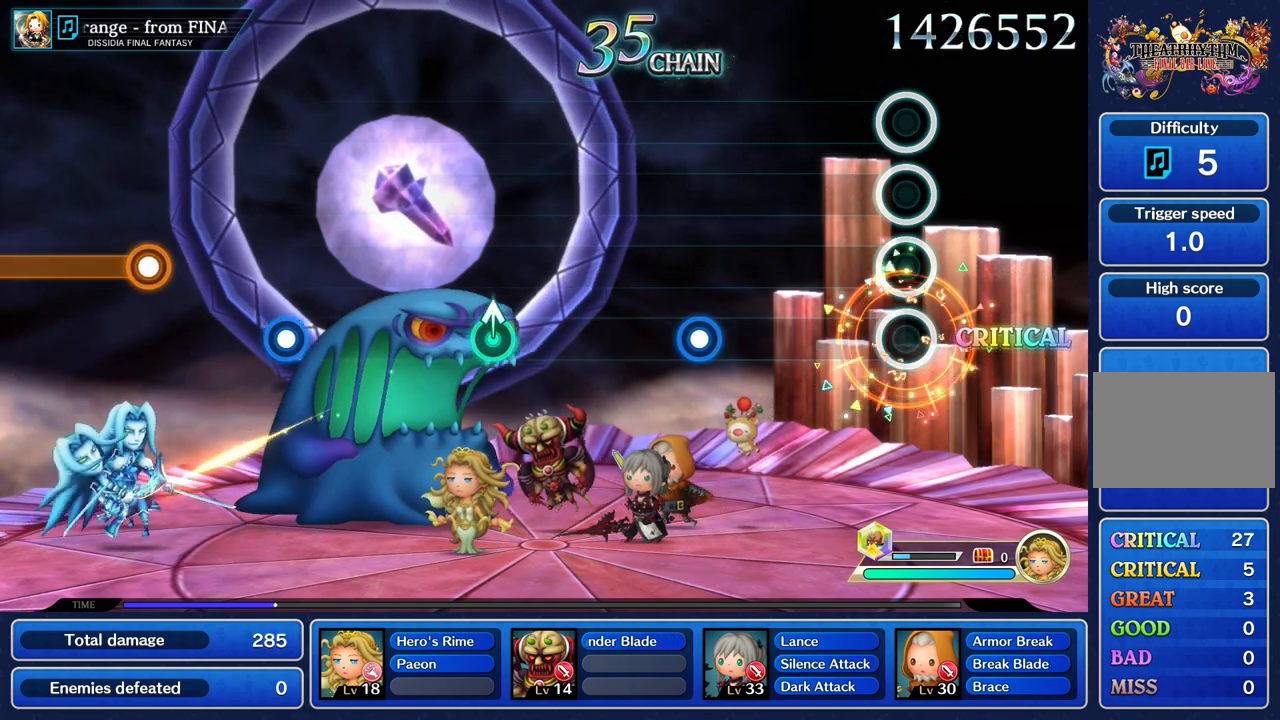
{"buttons": [], "left_stick": "center", "right_stick": "center", "events": []}
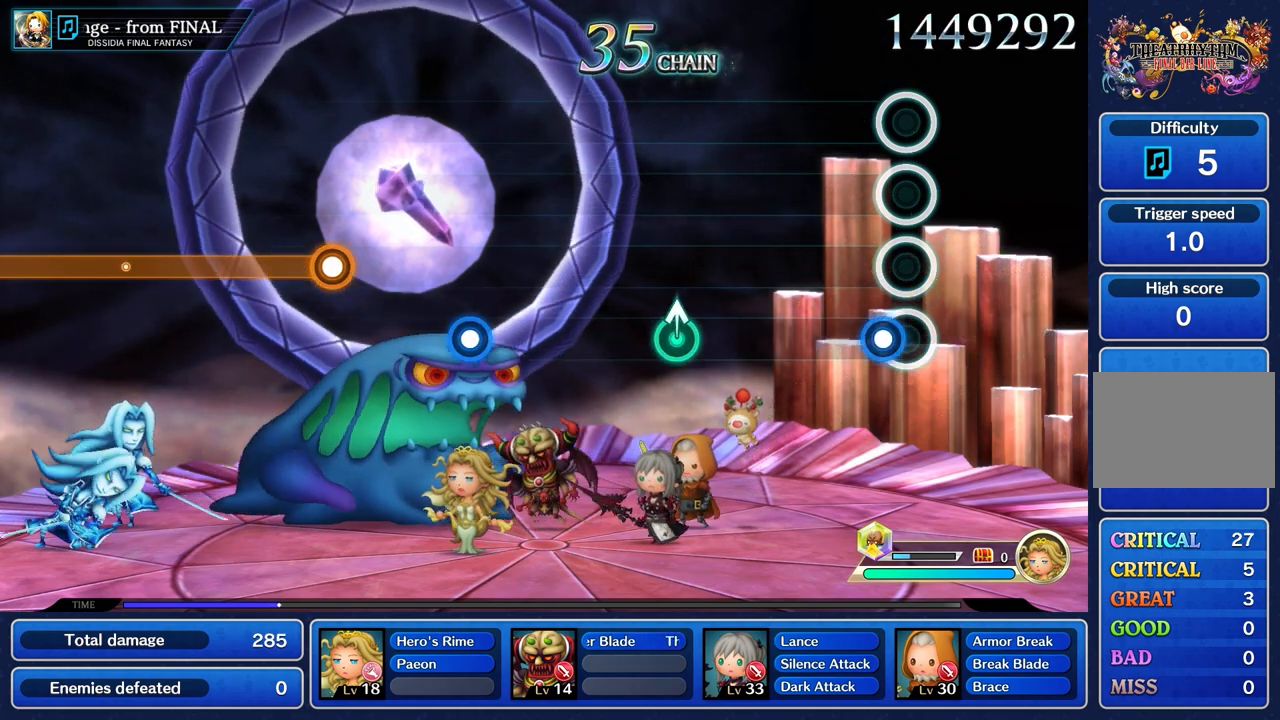
{"buttons": [], "left_stick": "center", "right_stick": "center", "events": [[83, "R1", "down"], [183, "R1", "up"]]}
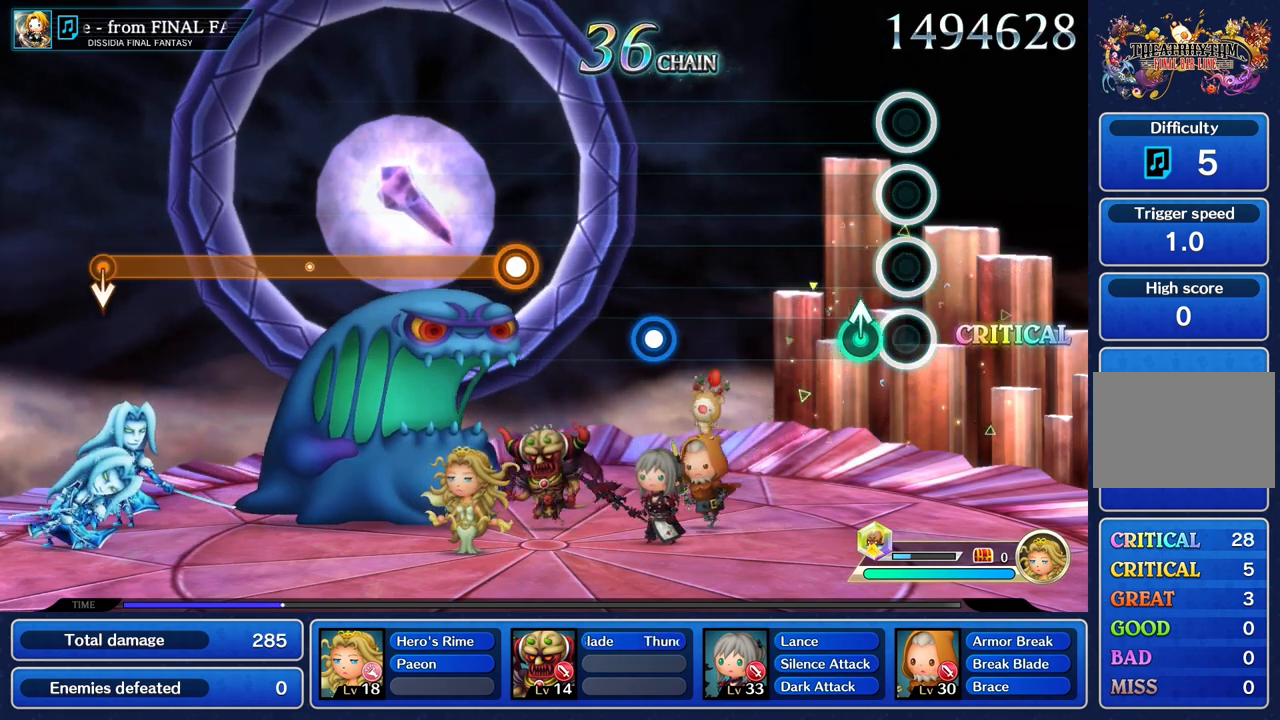
{"buttons": [], "left_stick": "center", "right_stick": "center", "events": [[150, "left_stick", "up"], [250, "left_stick", "center"]]}
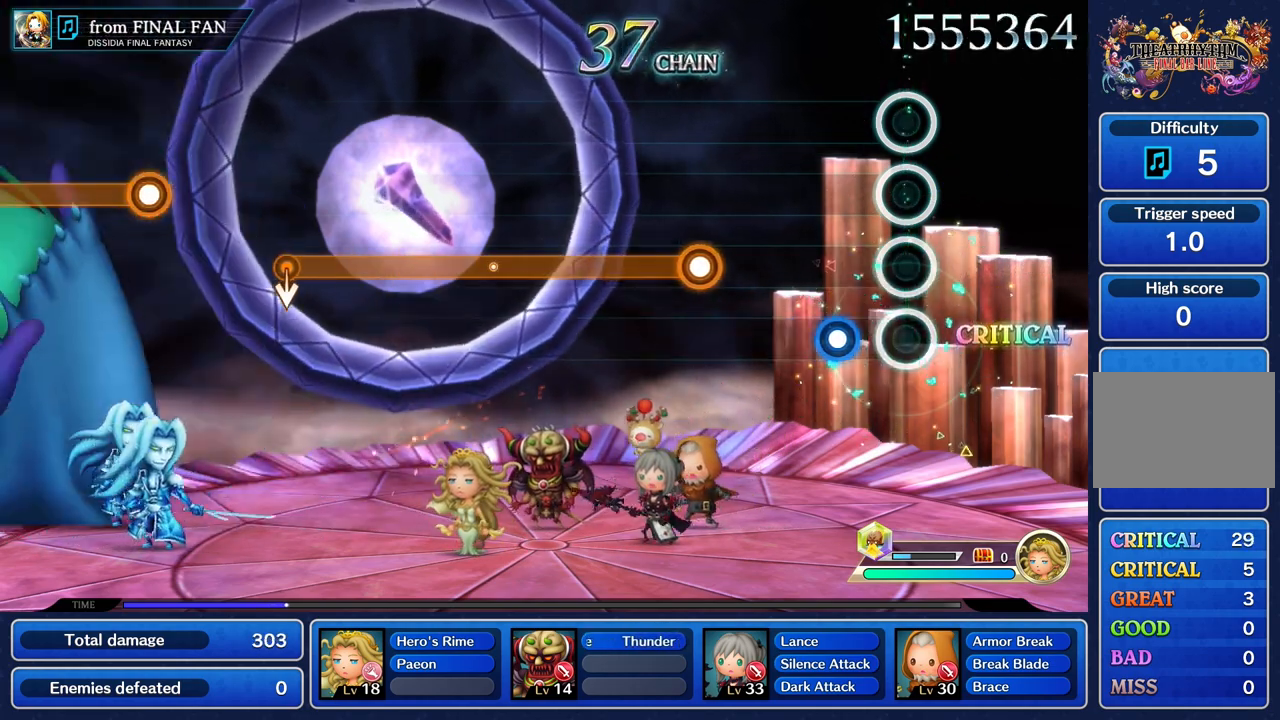
{"buttons": [], "left_stick": "center", "right_stick": "center", "events": [[233, "R1", "down"], [333, "R1", "up"]]}
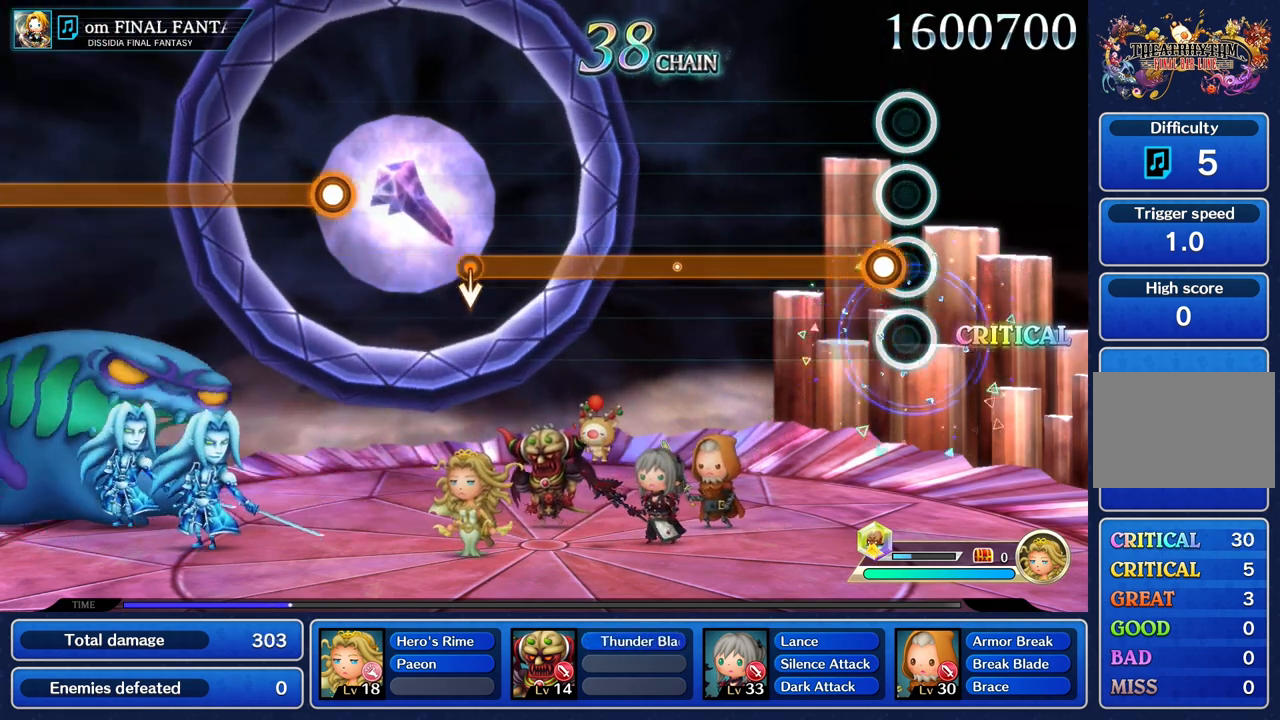
{"buttons": ["R1"], "left_stick": "center", "right_stick": "center", "events": [[83, "R1", "down"]]}
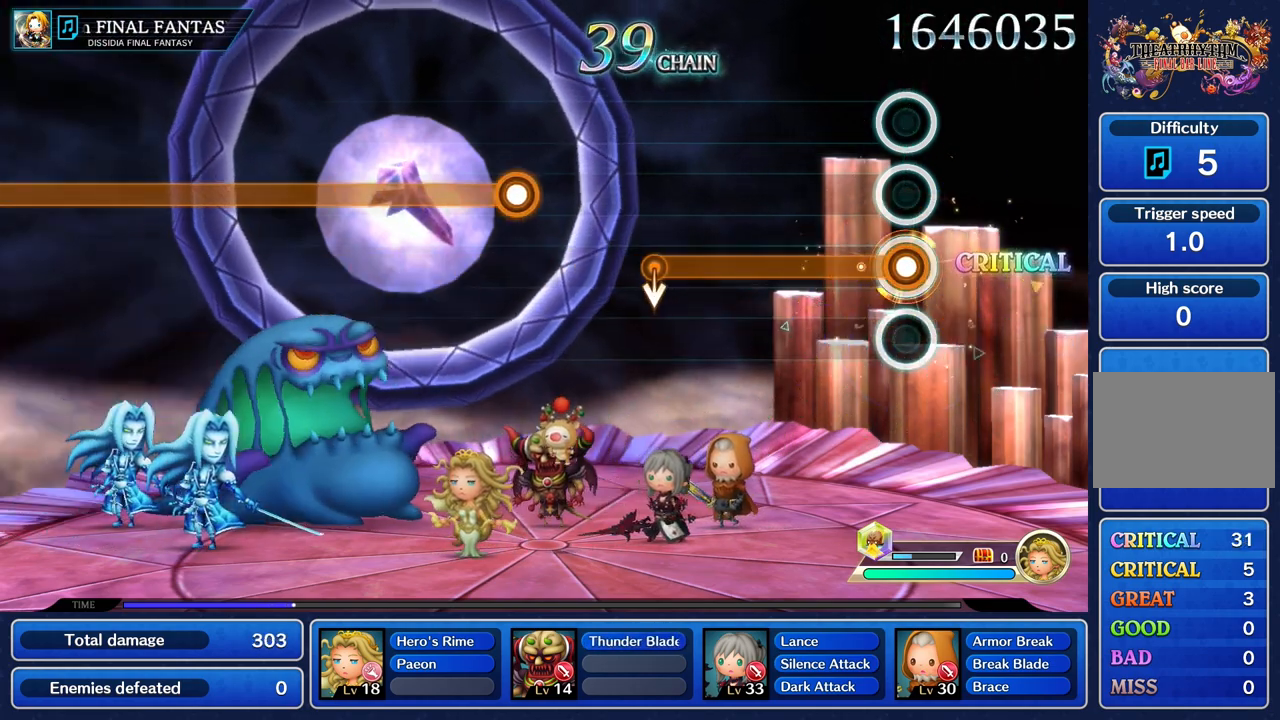
{"buttons": ["R1"], "left_stick": "center", "right_stick": "center", "events": []}
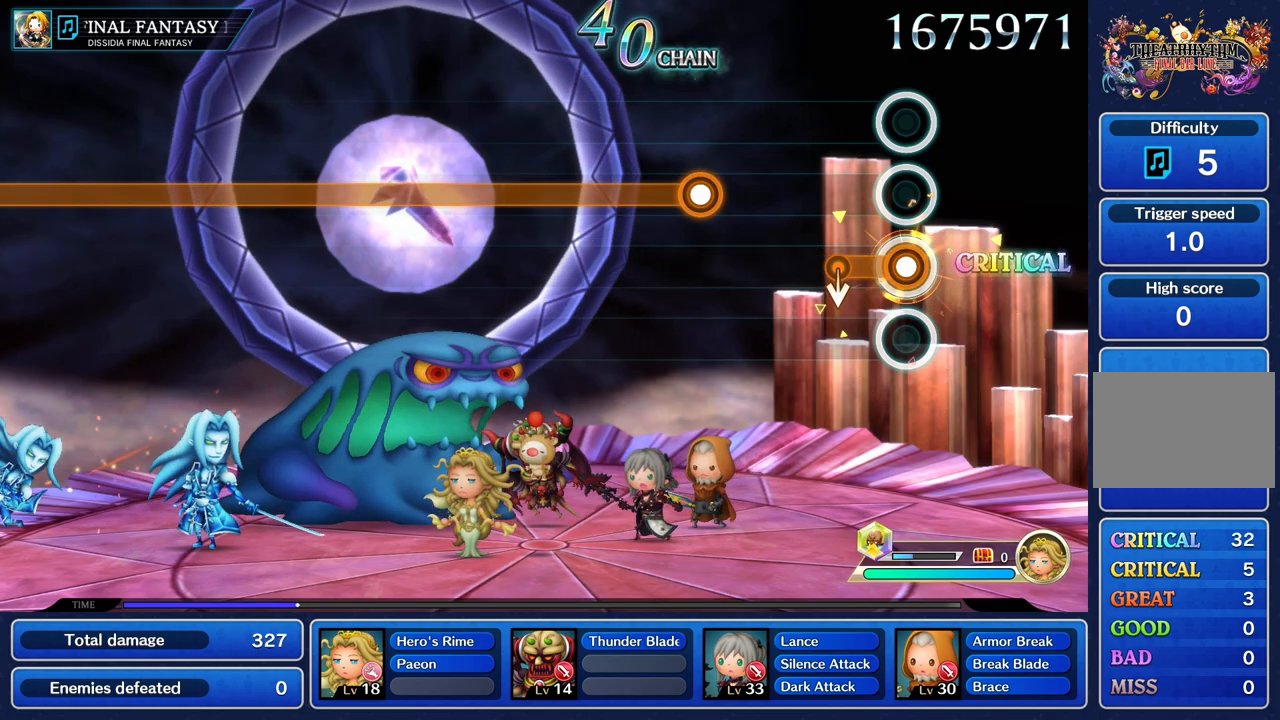
{"buttons": [], "left_stick": "center", "right_stick": "center", "events": [[300, "R1", "up"]]}
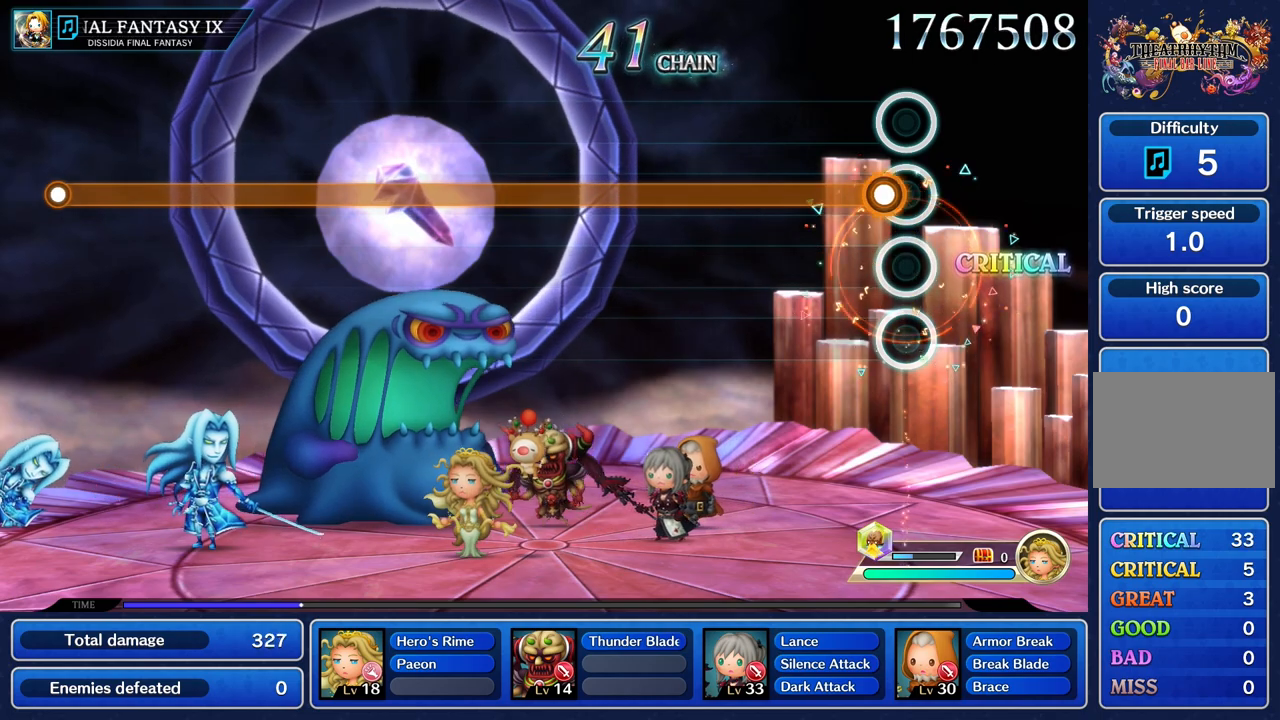
{"buttons": ["R1"], "left_stick": "center", "right_stick": "center", "events": [[100, "R1", "down"]]}
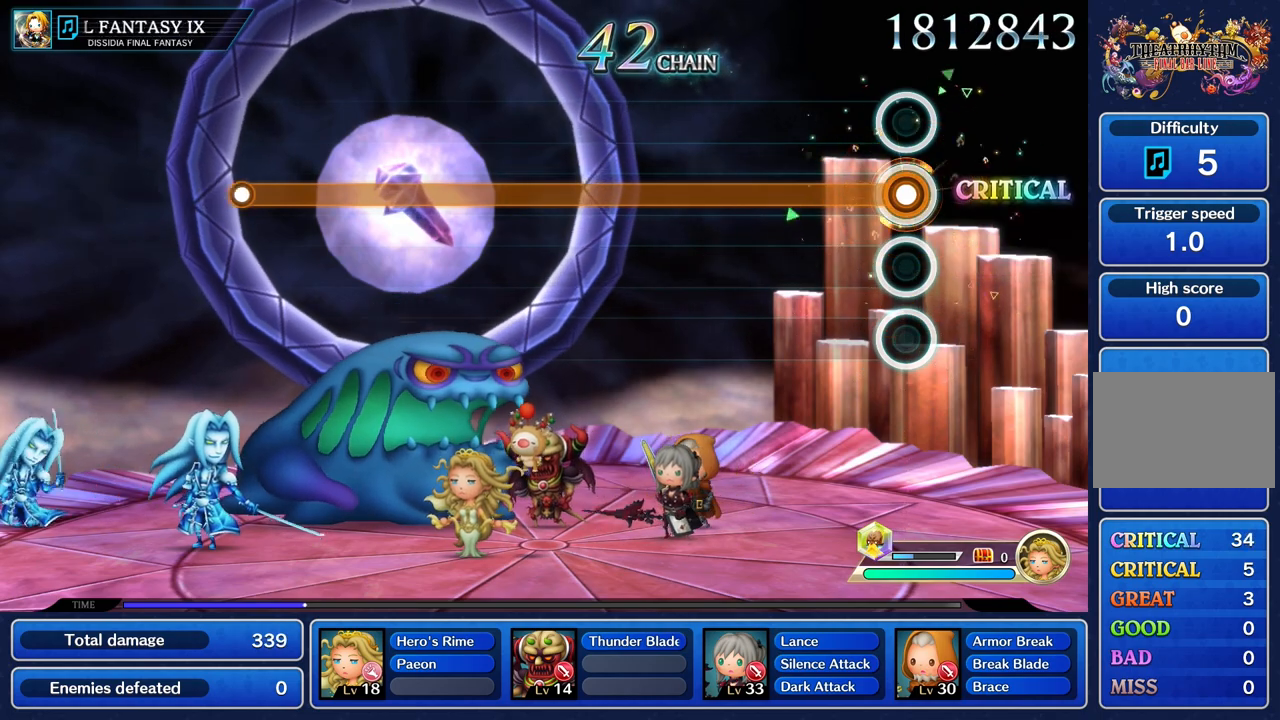
{"buttons": ["R1"], "left_stick": "center", "right_stick": "center", "events": []}
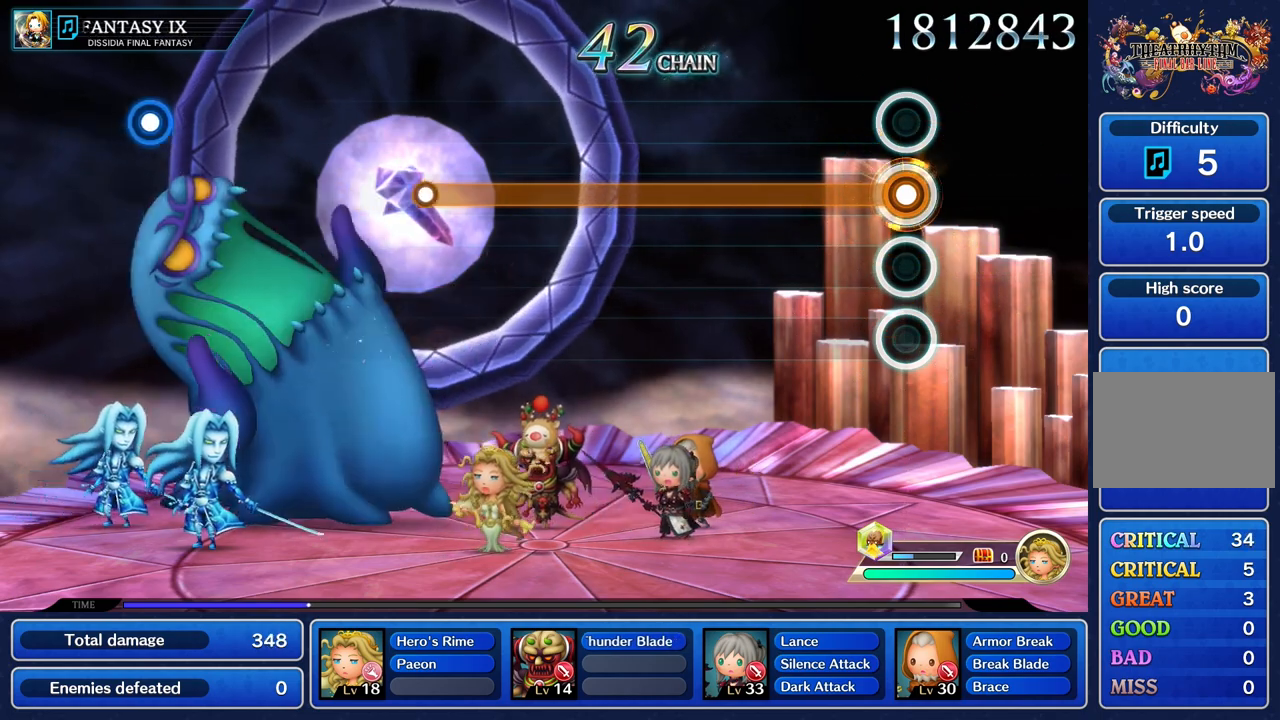
{"buttons": ["R1"], "left_stick": "center", "right_stick": "center", "events": []}
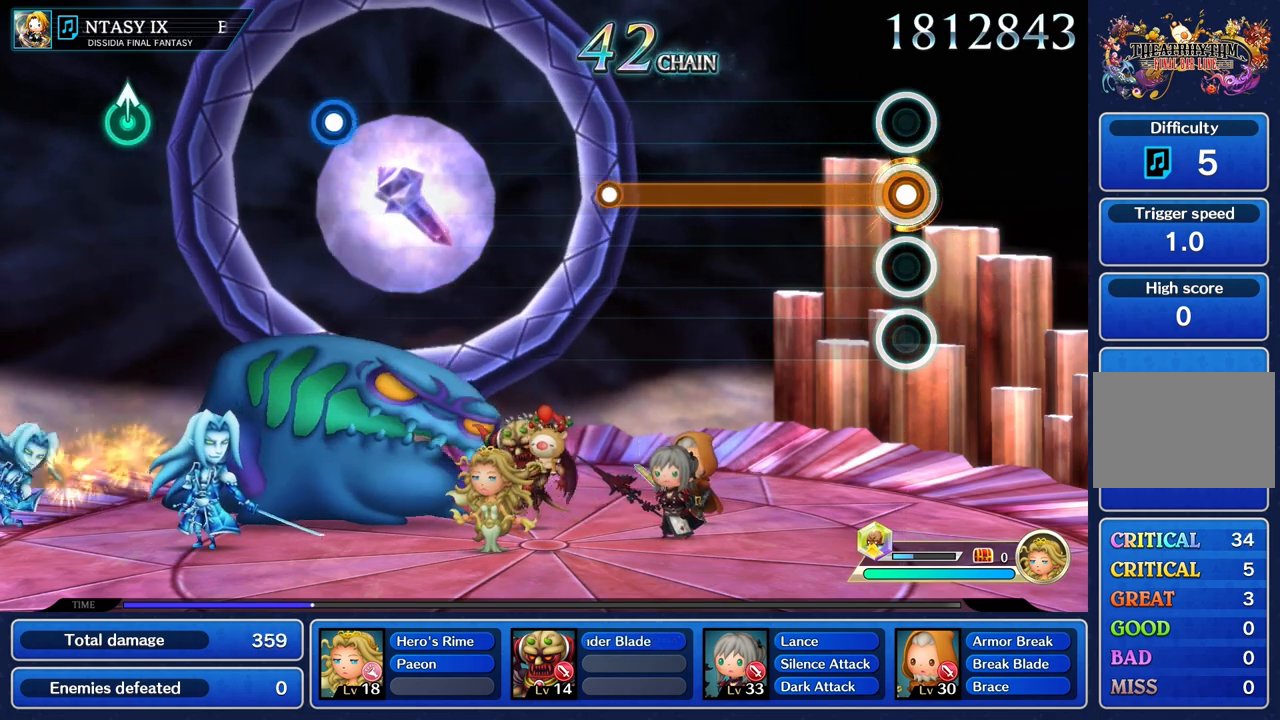
{"buttons": ["R1"], "left_stick": "center", "right_stick": "center", "events": []}
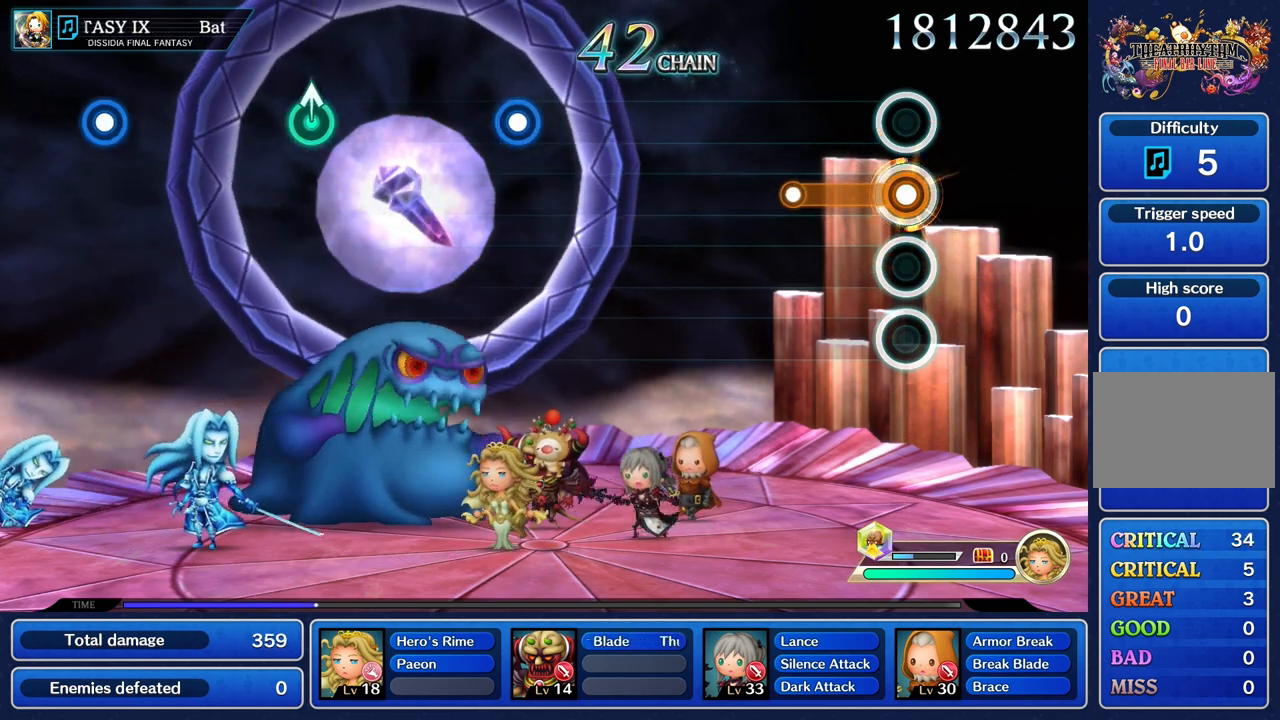
{"buttons": [], "left_stick": "center", "right_stick": "center", "events": [[367, "R1", "up"]]}
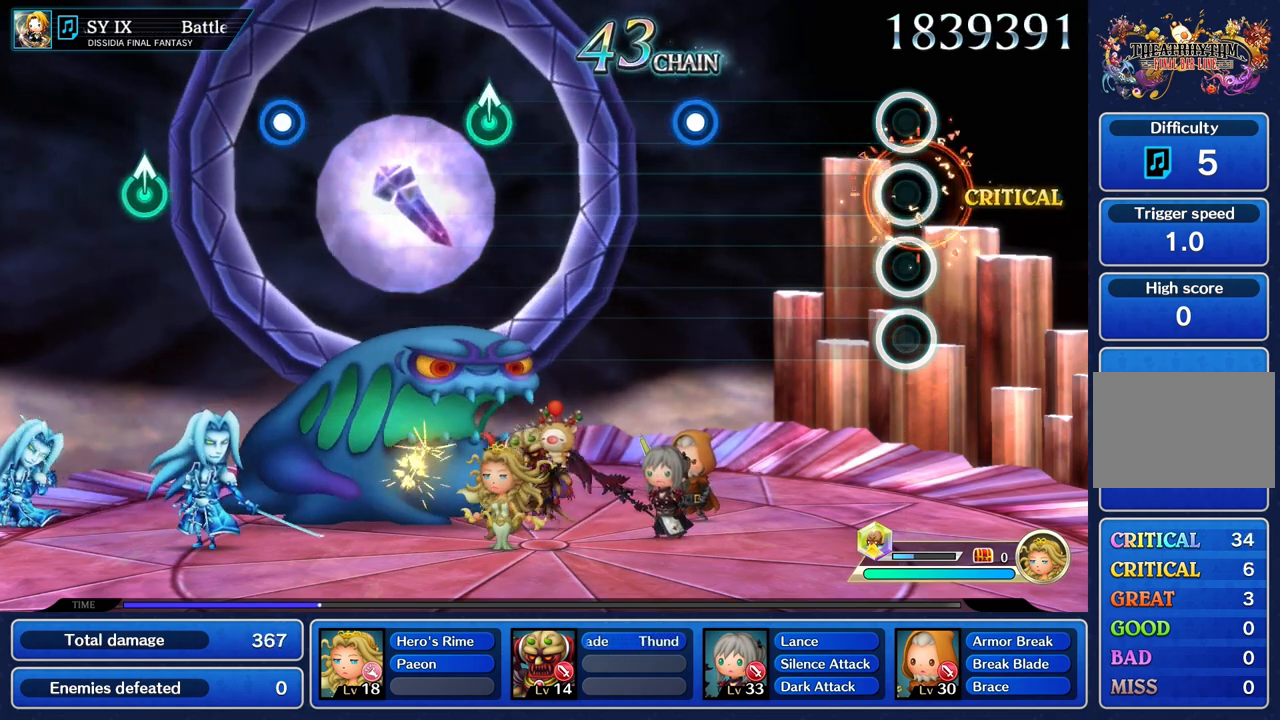
{"buttons": [], "left_stick": "center", "right_stick": "center", "events": []}
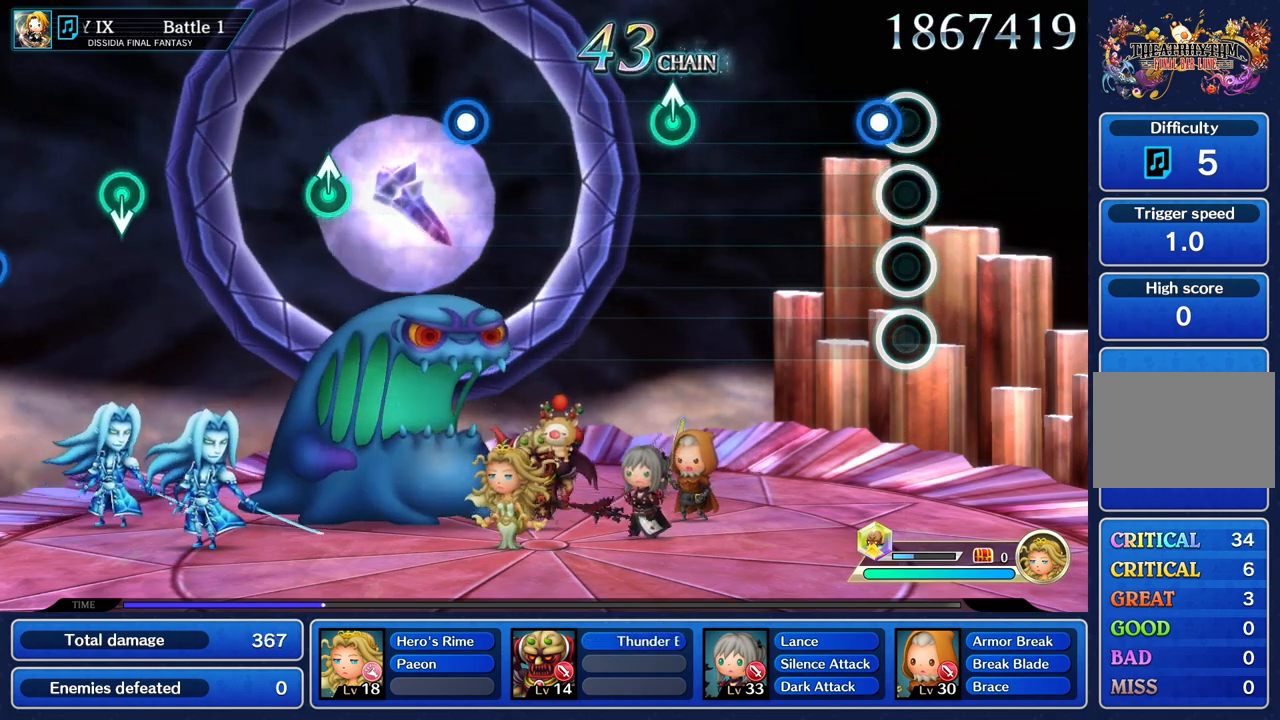
{"buttons": [], "left_stick": "center", "right_stick": "center", "events": [[83, "R1", "down"], [200, "R1", "up"]]}
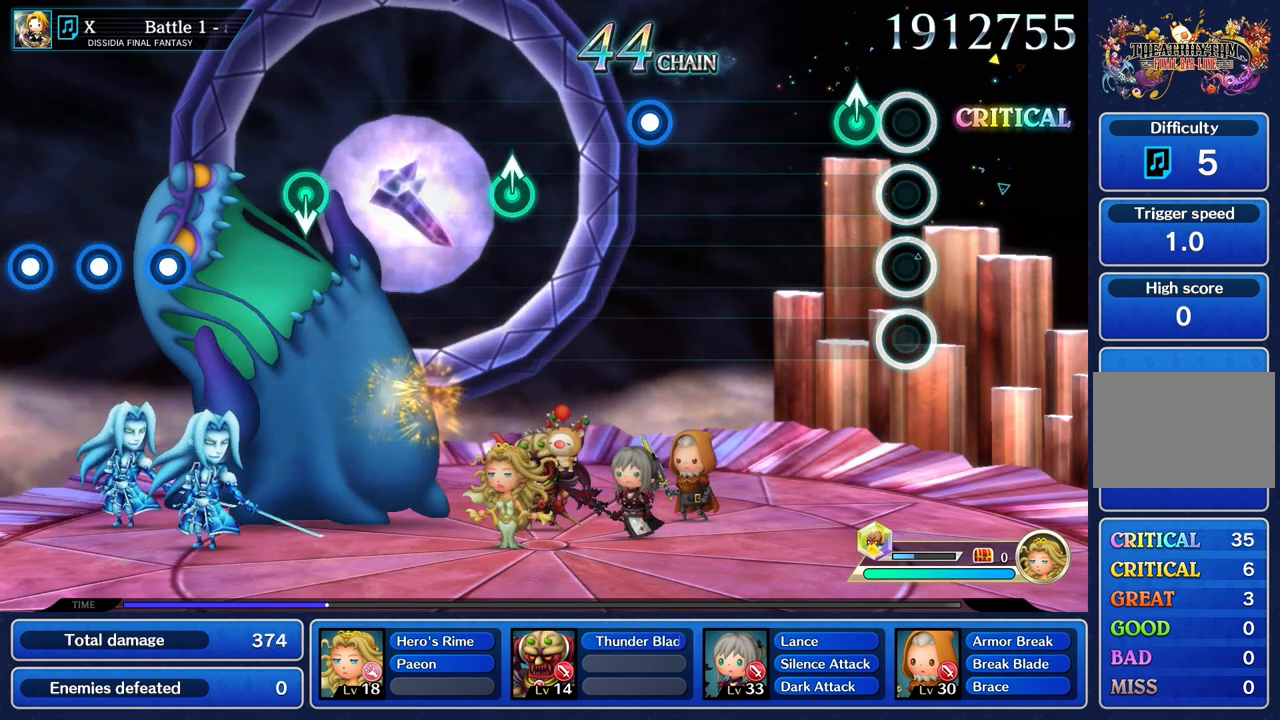
{"buttons": [], "left_stick": "center", "right_stick": "center", "events": [[151, "left_stick", "up"], [284, "left_stick", "center"]]}
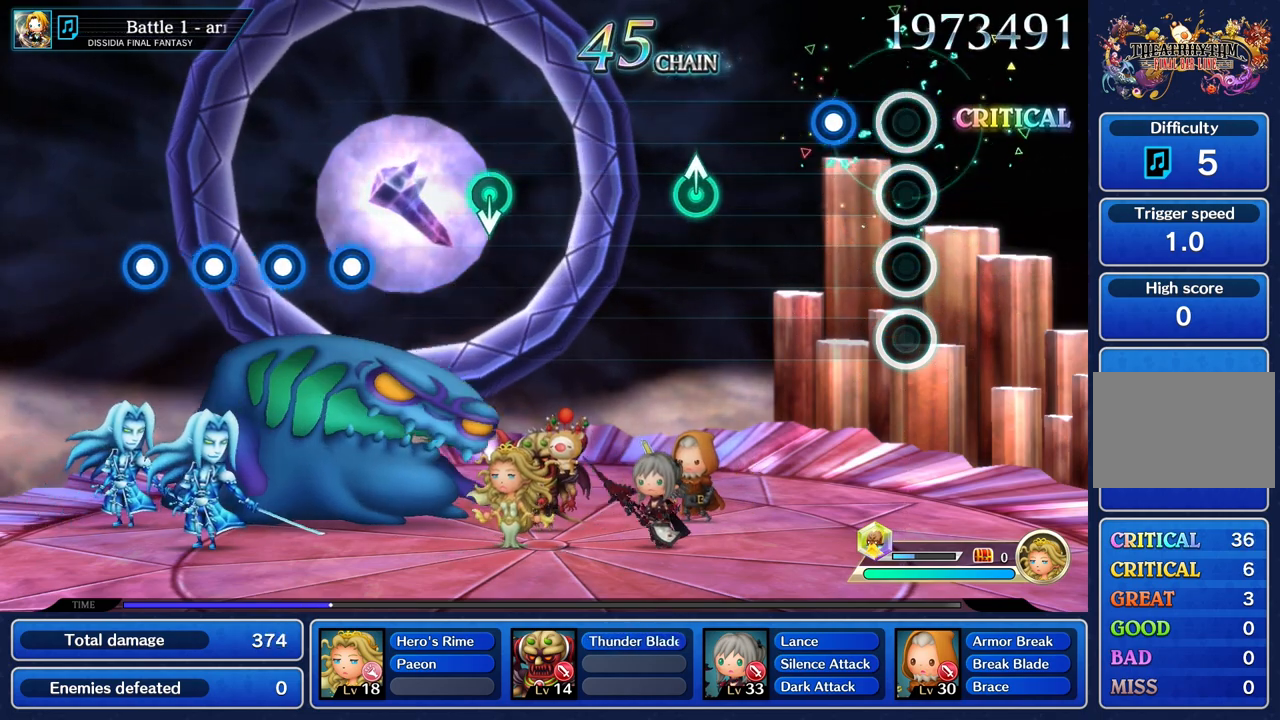
{"buttons": [], "left_stick": "center", "right_stick": "center"}
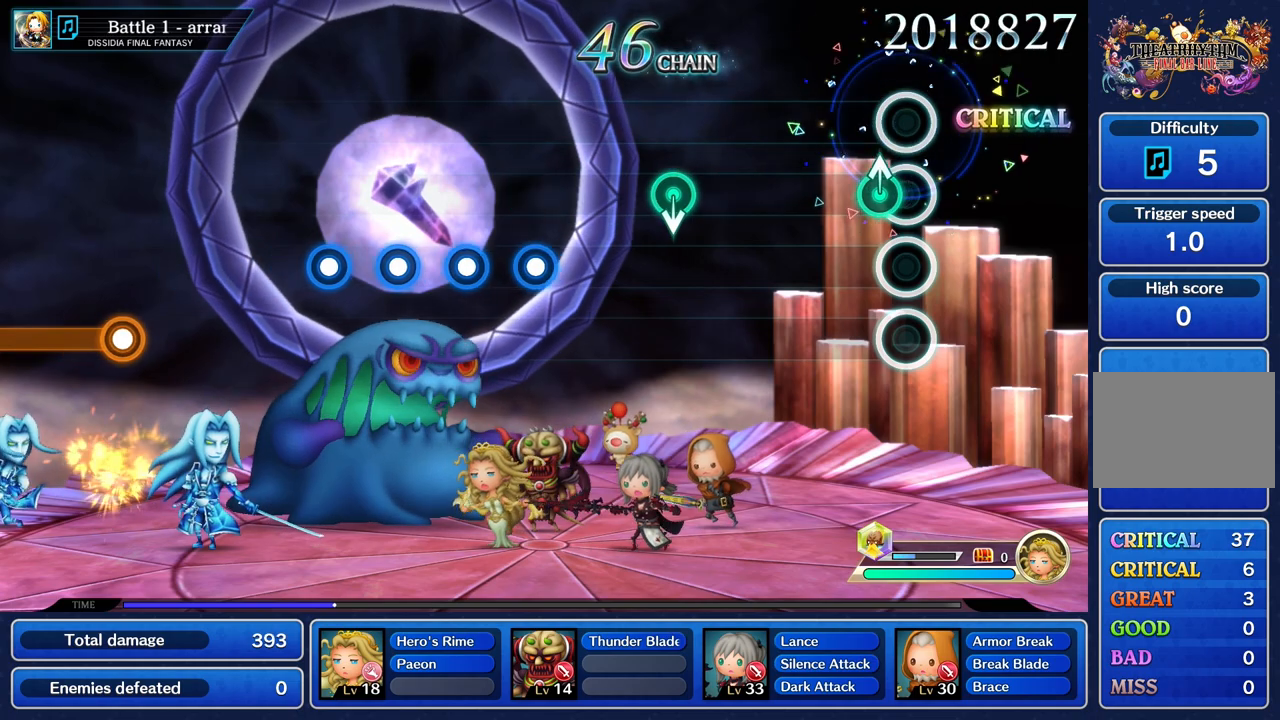
{"buttons": [], "left_stick": "center", "right_stick": "center", "events": [[117, "left_stick", "up"], [251, "left_stick", "center"]]}
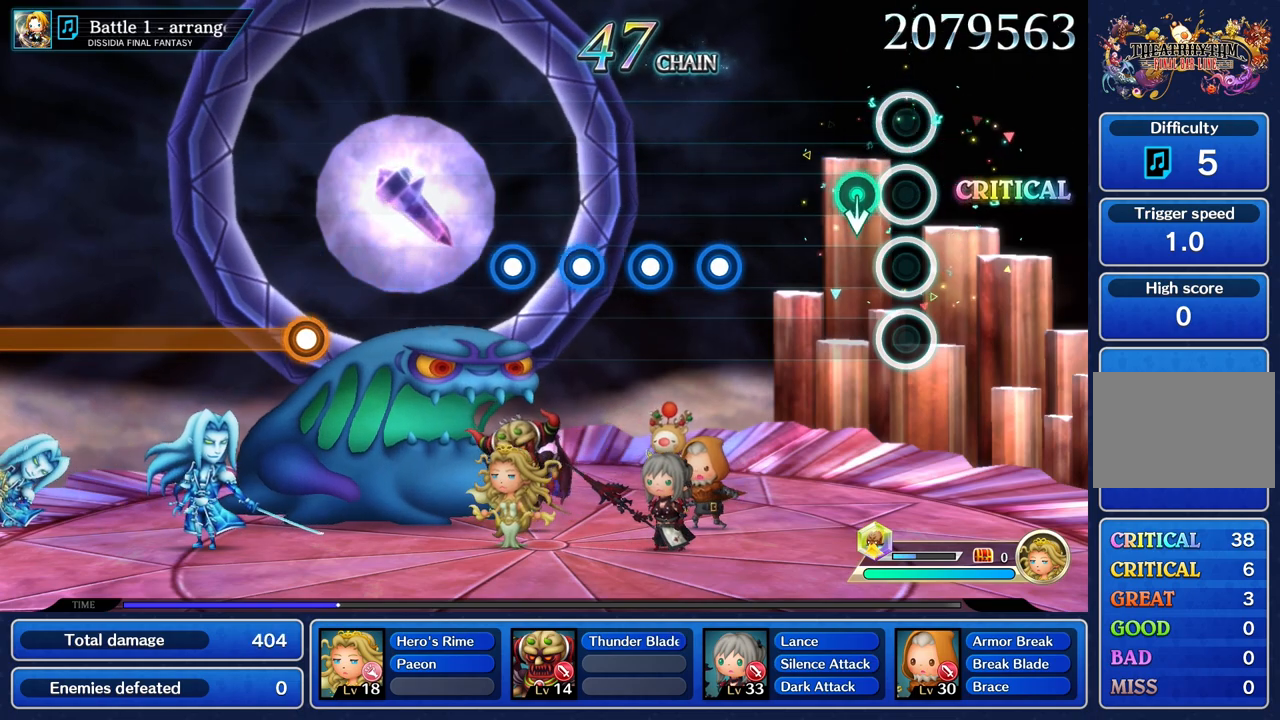
{"buttons": [], "left_stick": "center", "right_stick": "center", "events": [[150, "left_stick", "down"], [283, "left_stick", "center"]]}
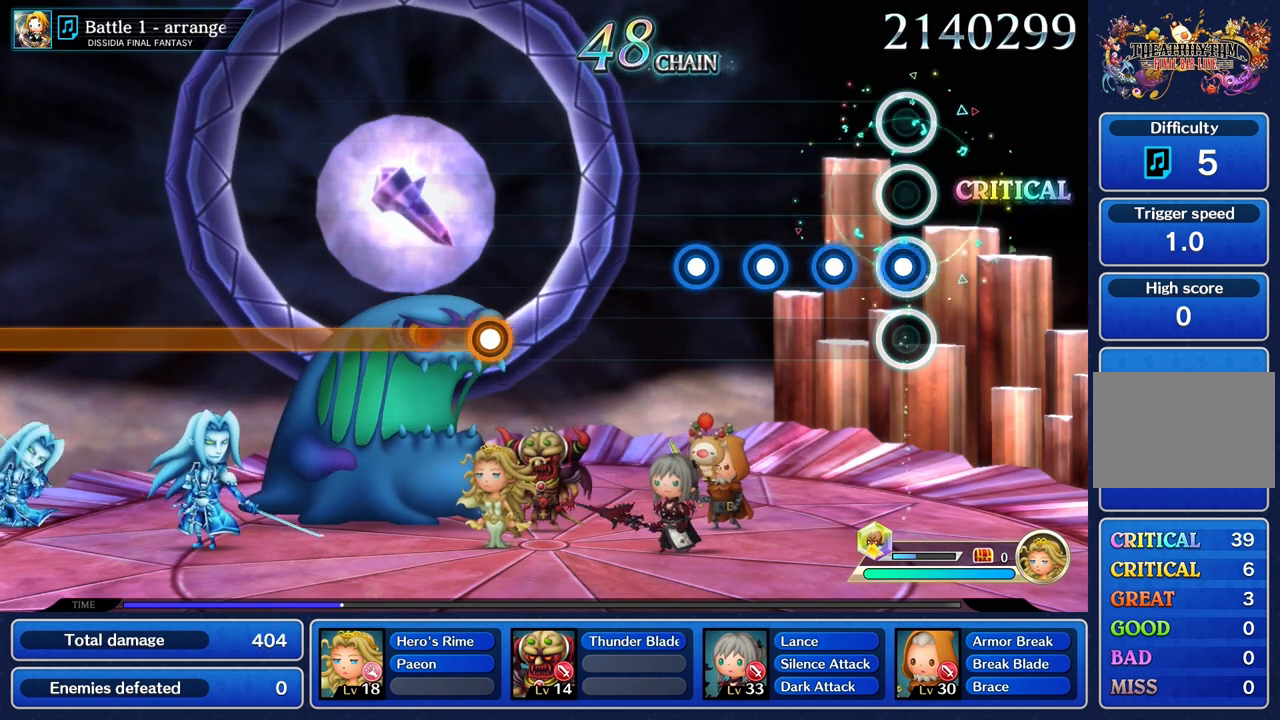
{"buttons": ["R1"], "left_stick": "center", "right_stick": "center", "events": [[67, "R1", "down"], [167, "R1", "up"], [267, "R1", "down"], [367, "R1", "up"], [451, "R1", "down"]]}
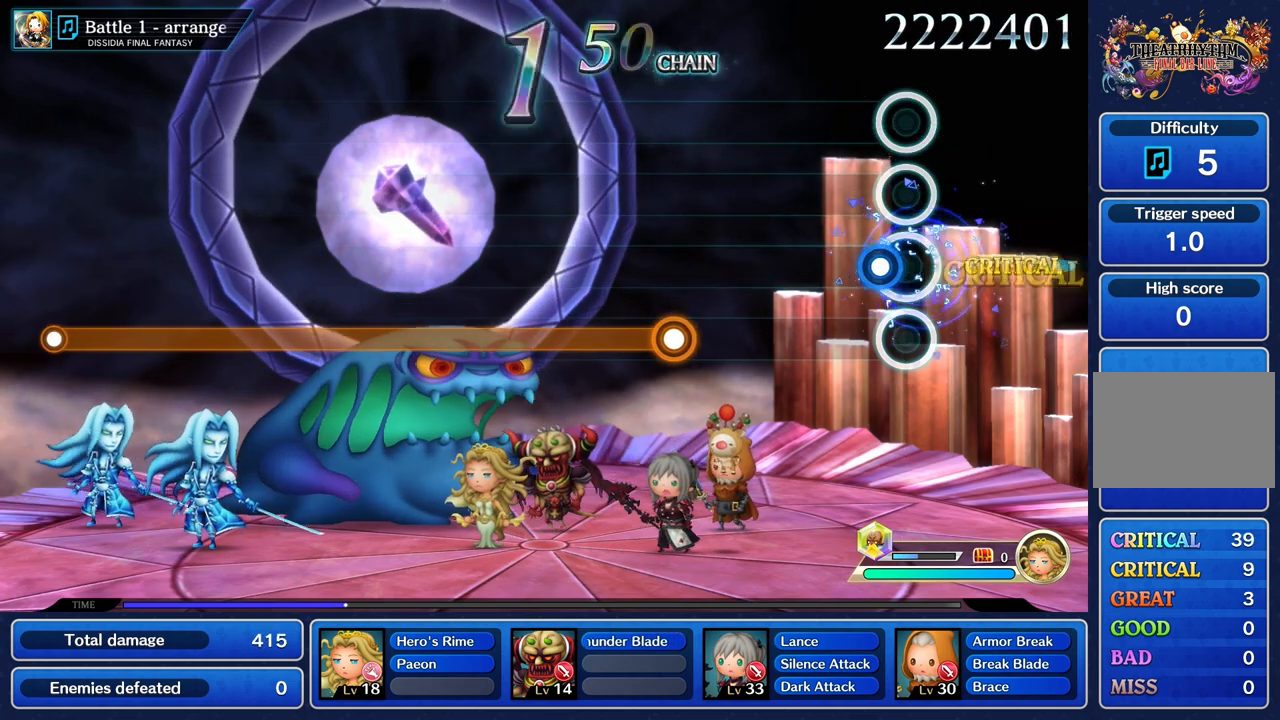
{"buttons": [], "left_stick": "center", "right_stick": "center", "events": [[50, "R1", "up"], [150, "R1", "down"], [250, "R1", "up"]]}